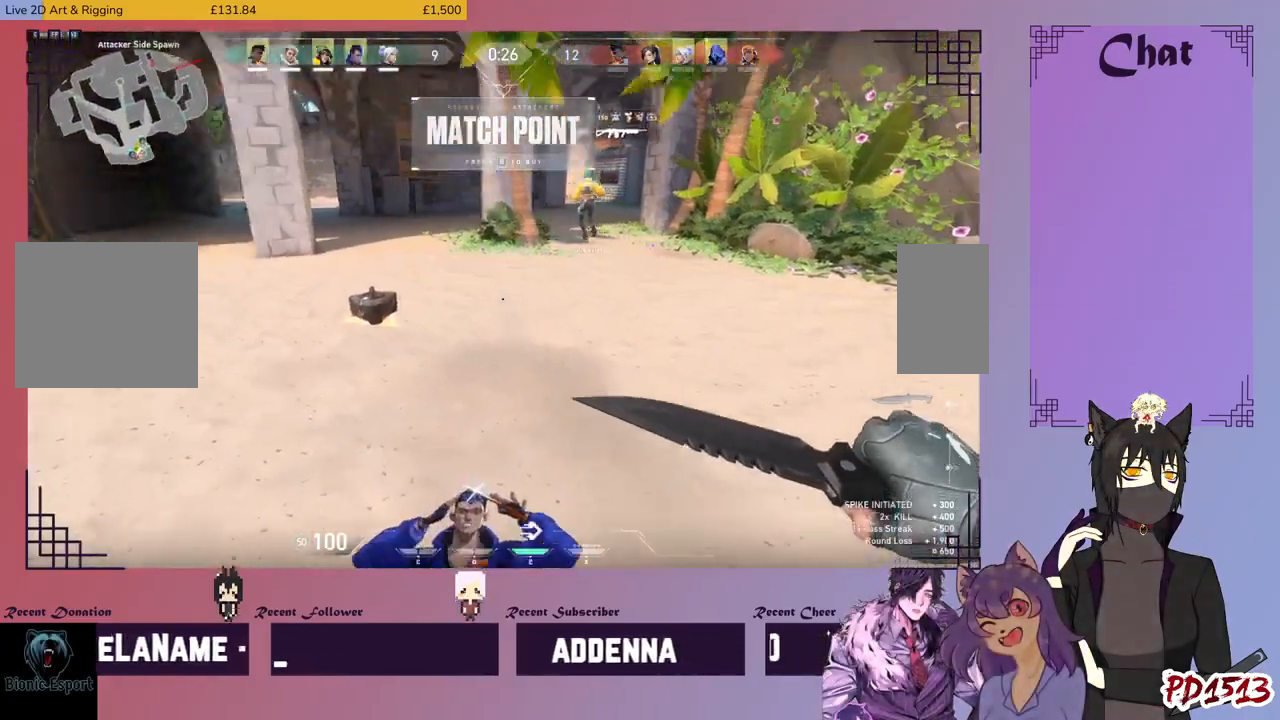
Gameplay with keyboard and mouse; each line is a JSON object with the keys and mouse buttons held at the frame after it. "events" lists presses ("down") and releases ("up") of "a", "c", "ctrl", "d", "e", "f", "q", "r", "s", "shift", "space", "tab", "v", "w", "x", "z", "mouse_left", "mouse_wheel", "mouse_right", "mouse_mb4" and "mouse_mb5" between this image and that frame as [ms after this image, input, new state], when the widget could be followed in between. "mouse_left", "mouse_wheel", "mouse_right", "mouse_mb4", "mouse_mb5" = the "left", "wheel", "right", "mb4", "mb5" buttons of the "mouse" list. No other keys are recorded. "wheel" means that the mouse wheel is clicked or scrolled. Mouse movement is not recorded.
{"keys": [], "mouse": [], "events": []}
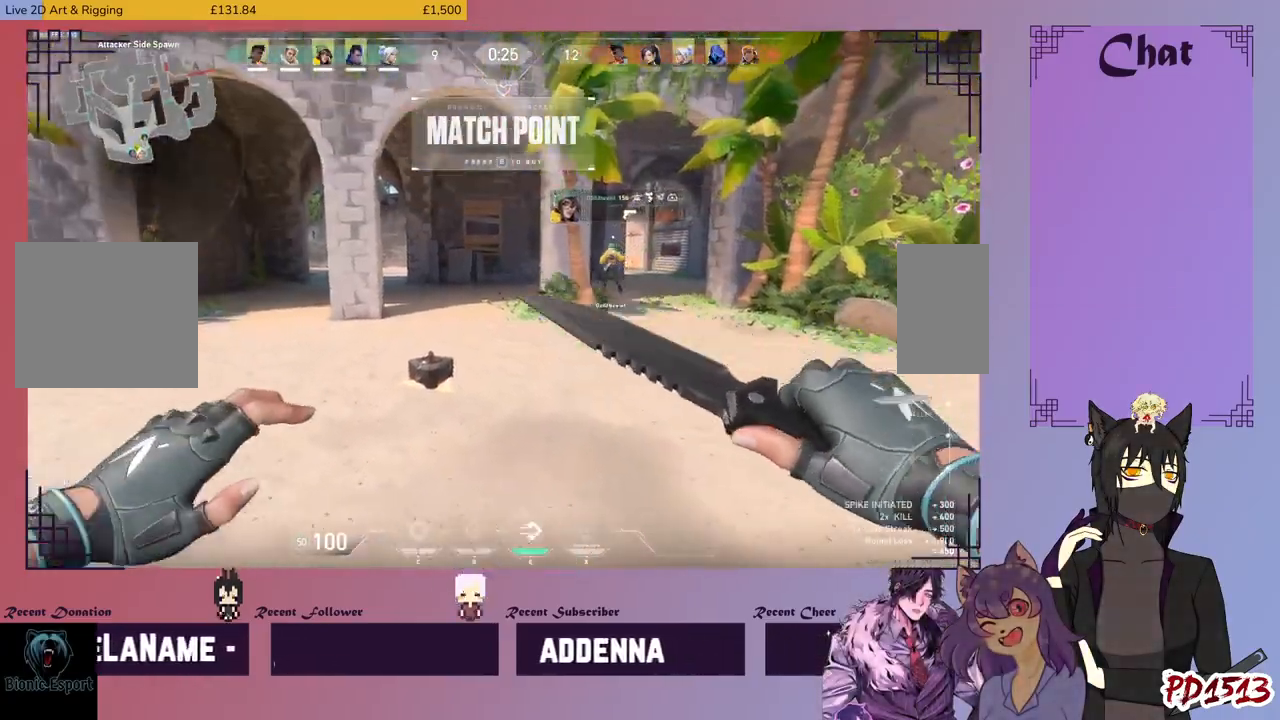
{"keys": ["w"], "mouse": [], "events": [[366, "w", "down"]]}
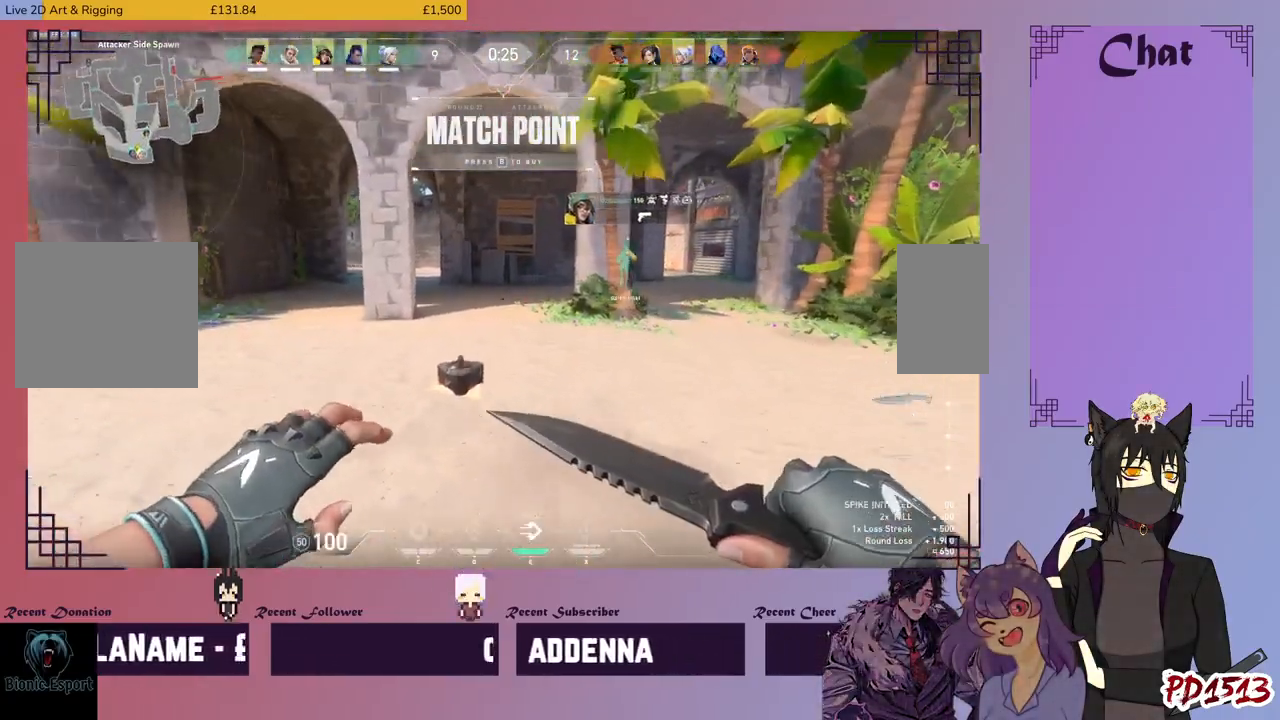
{"keys": ["w"], "mouse": [], "events": []}
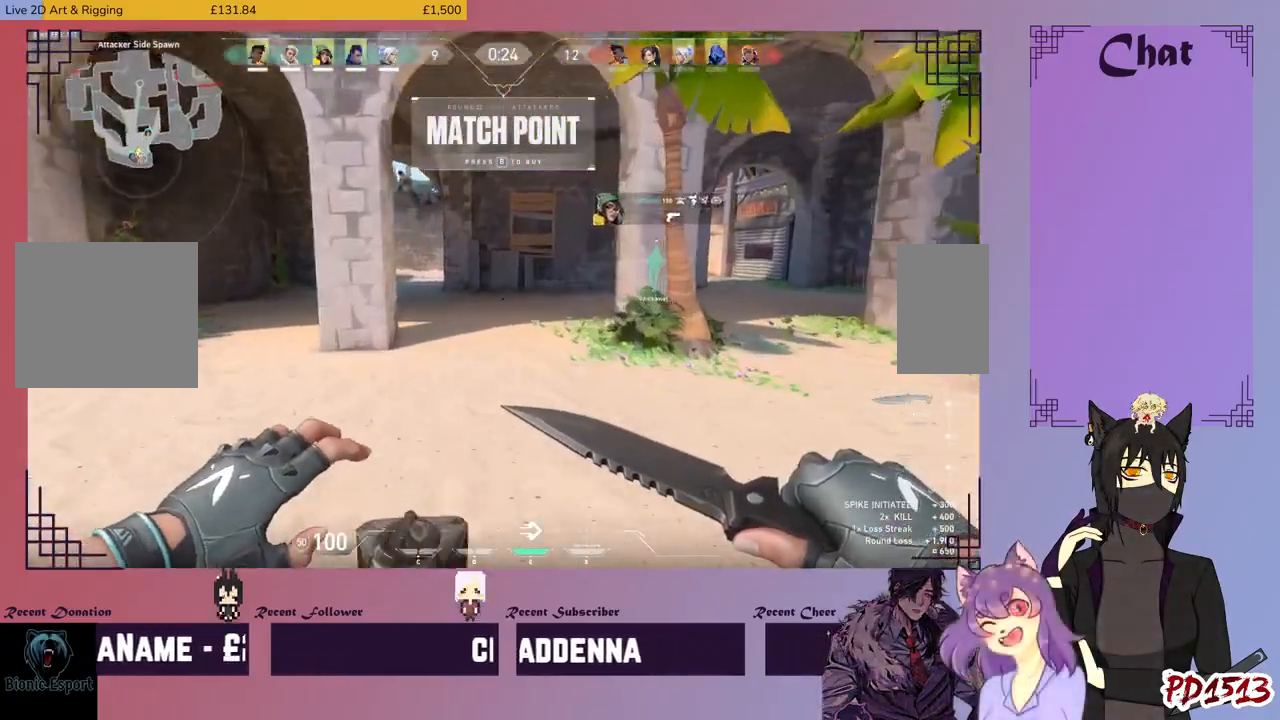
{"keys": ["w"], "mouse": [], "events": []}
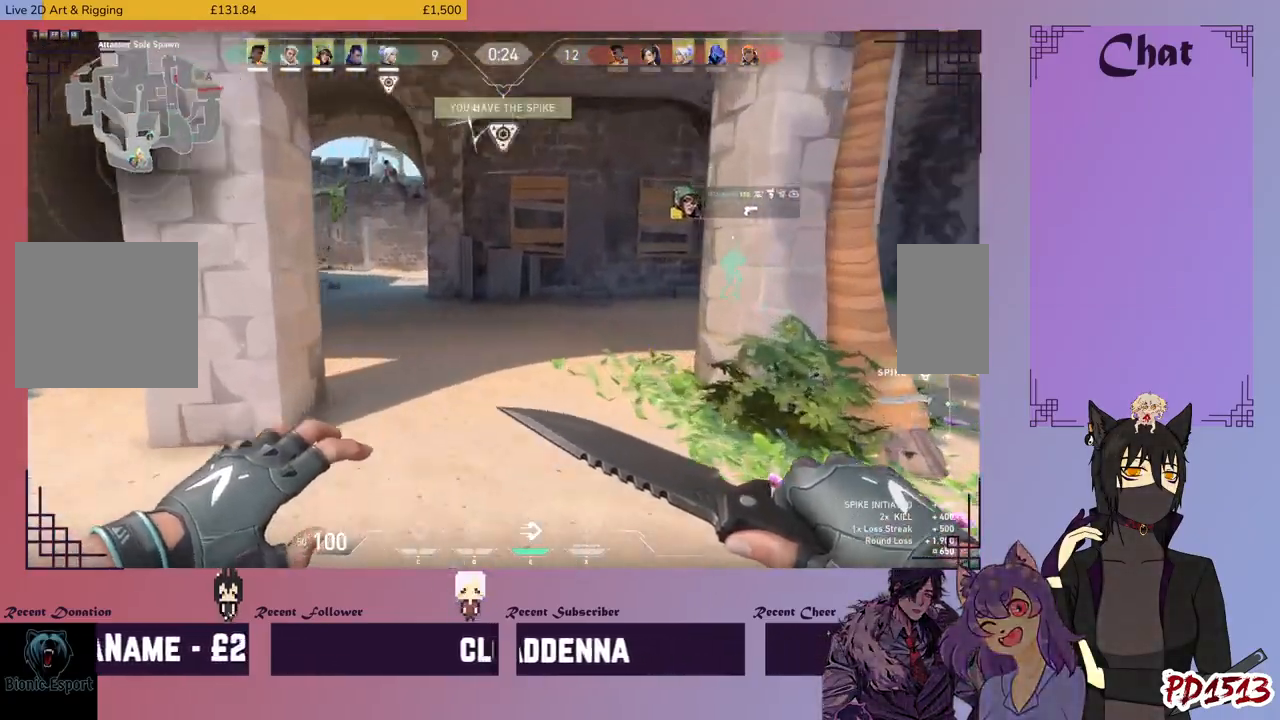
{"keys": ["a", "w"], "mouse": [], "events": [[366, "a", "down"]]}
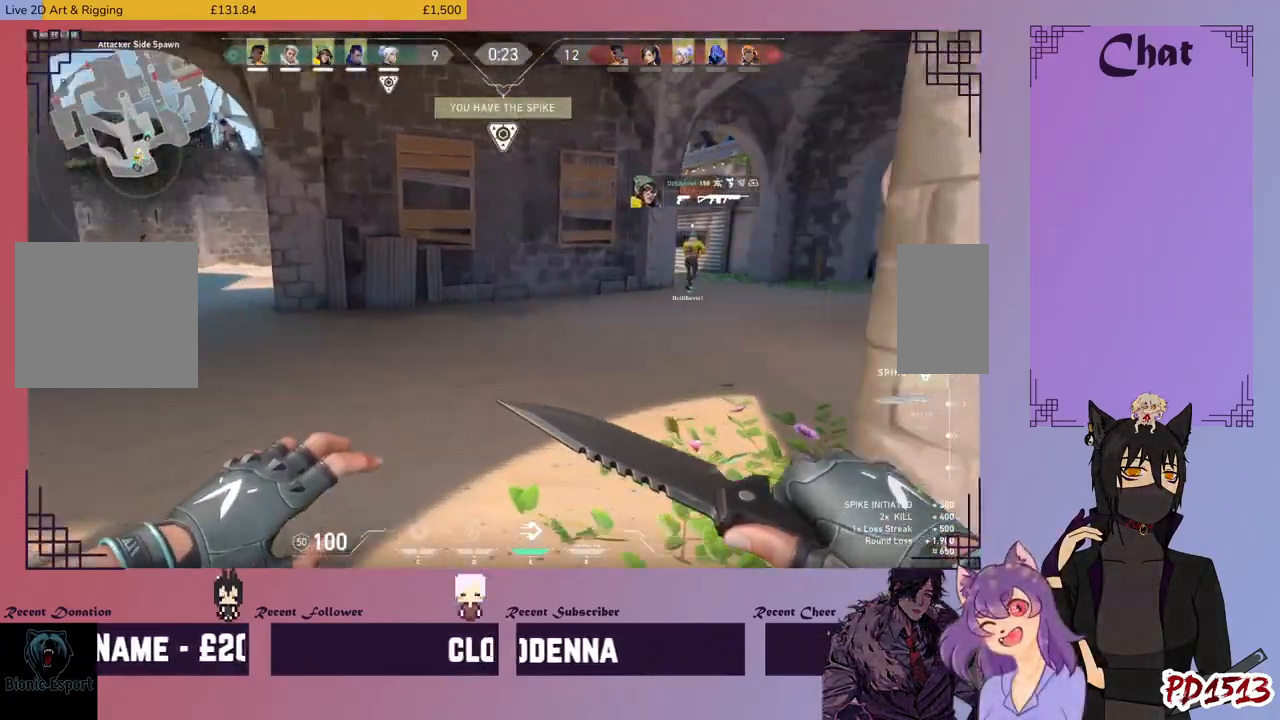
{"keys": ["a"], "mouse": [], "events": [[266, "w", "up"]]}
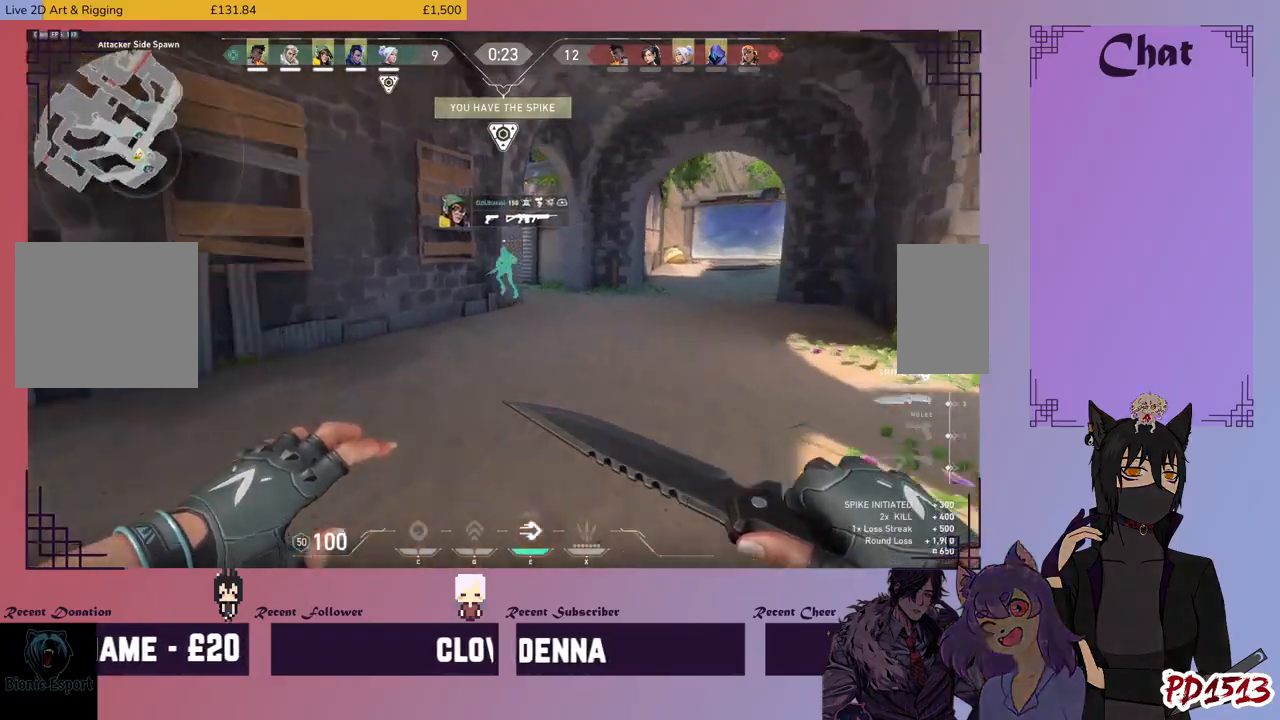
{"keys": ["w"], "mouse": [], "events": [[233, "w", "down"], [366, "a", "up"]]}
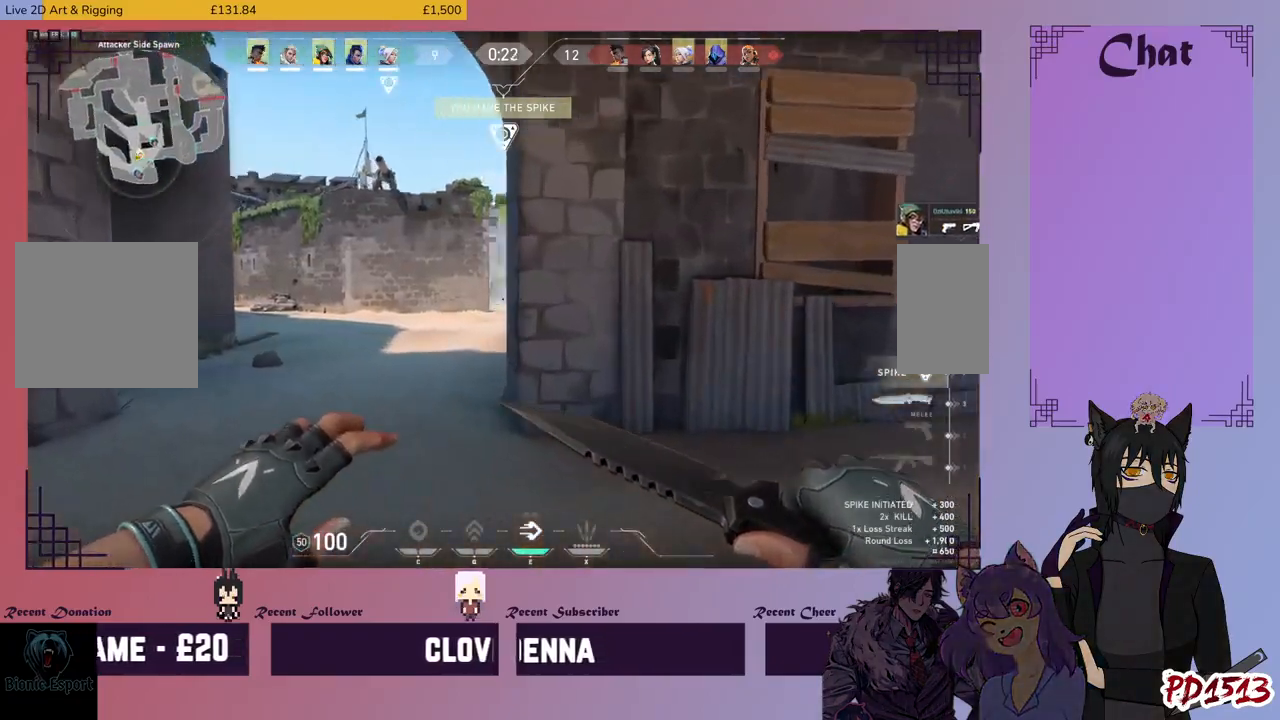
{"keys": ["w"], "mouse": [], "events": [[400, "space", "down"], [500, "space", "up"]]}
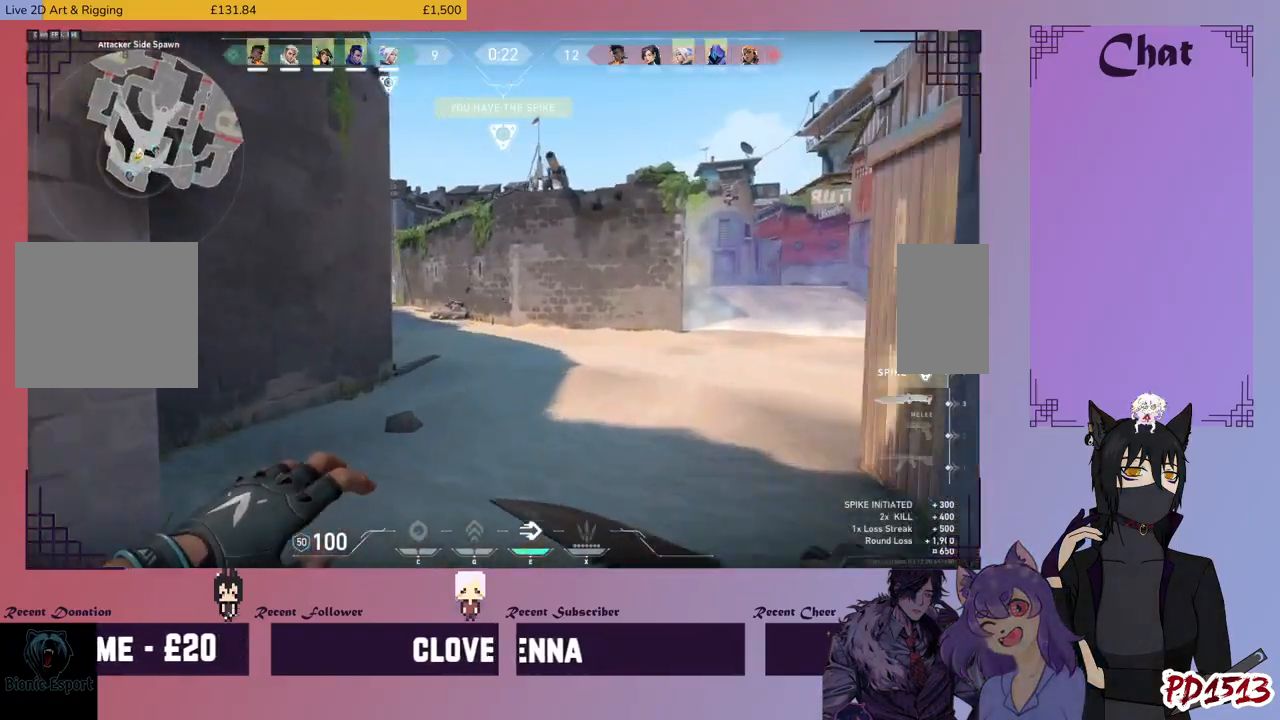
{"keys": ["w"], "mouse": [], "events": []}
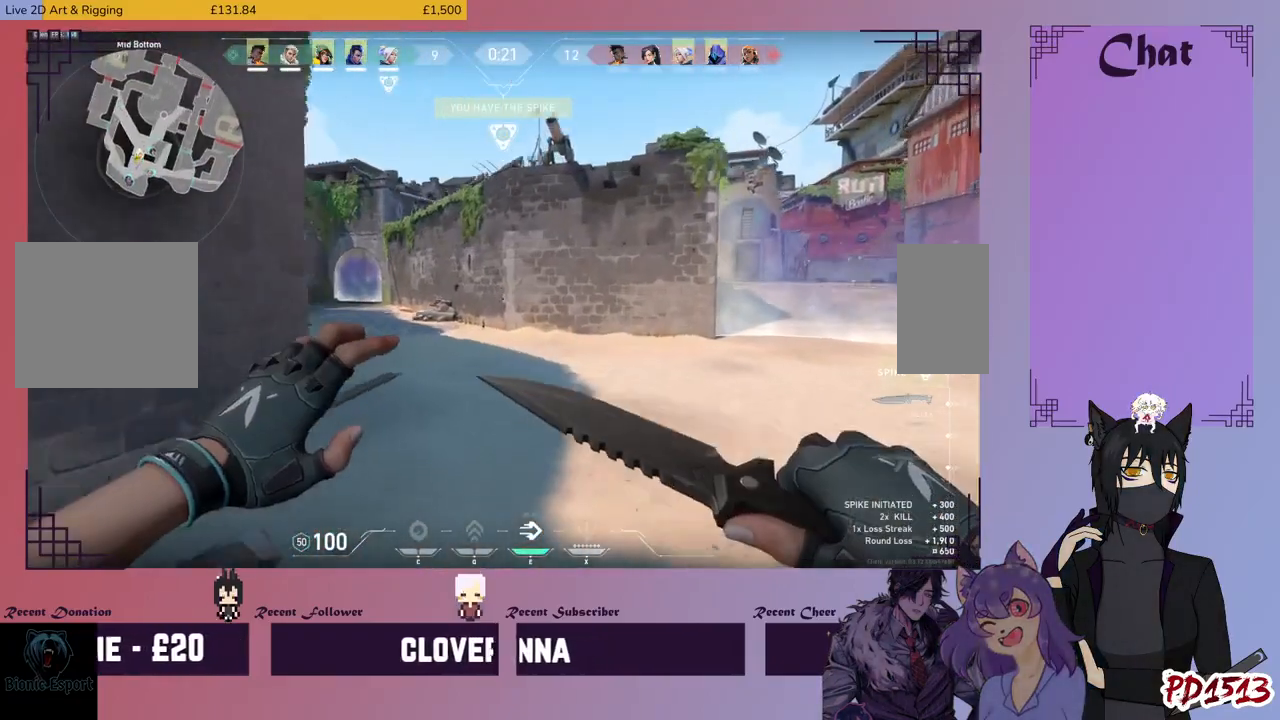
{"keys": ["w"], "mouse": [], "events": [[133, "space", "down"], [233, "space", "up"]]}
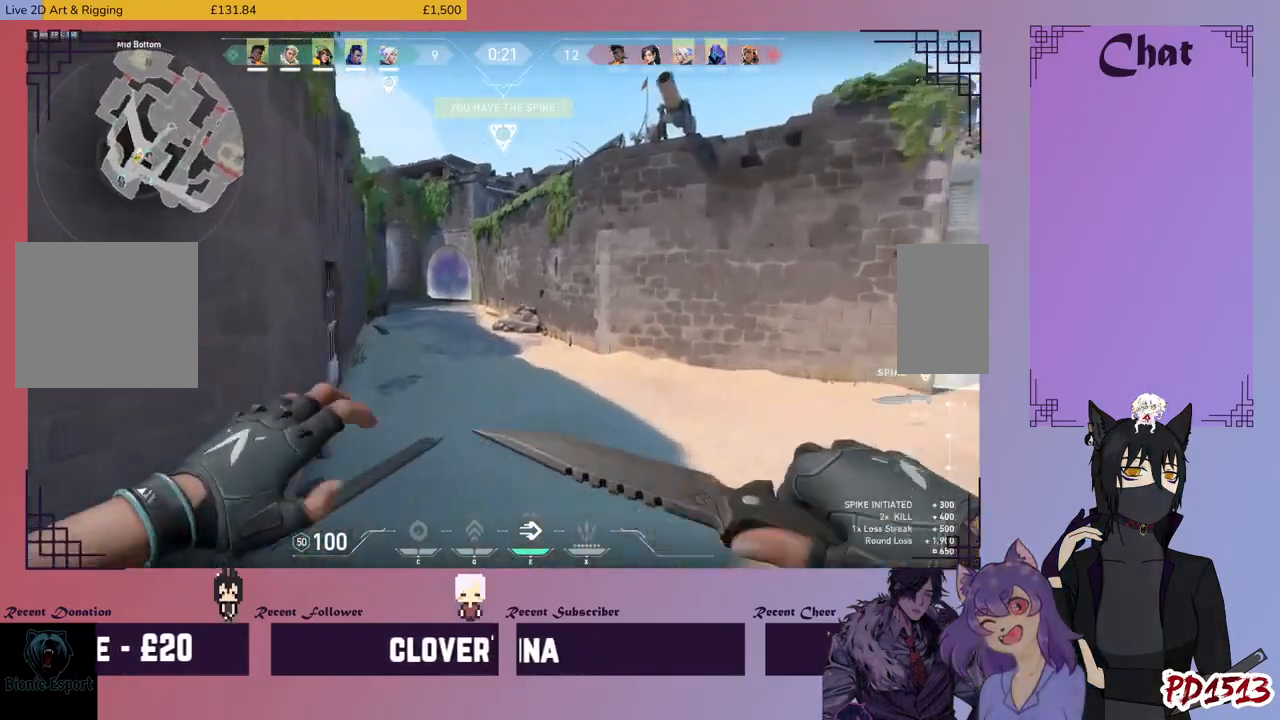
{"keys": ["w"], "mouse": [], "events": [[433, "space", "down"], [500, "space", "up"]]}
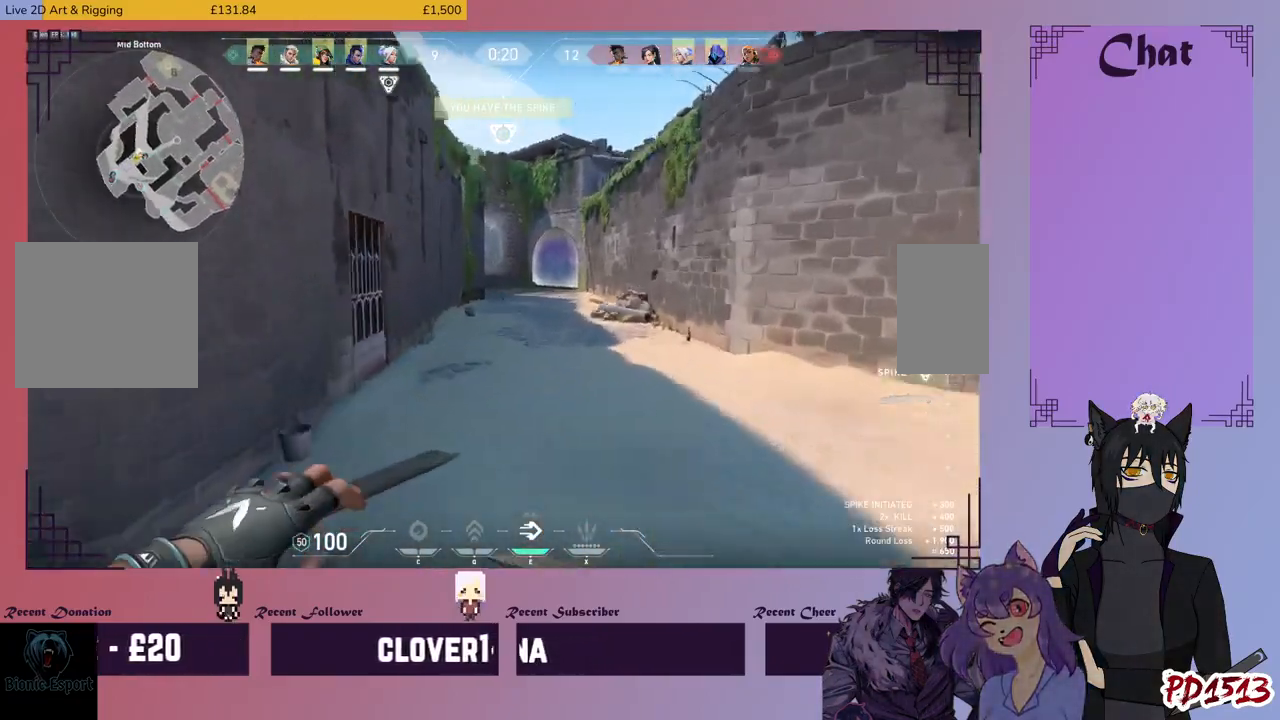
{"keys": ["w"], "mouse": [], "events": []}
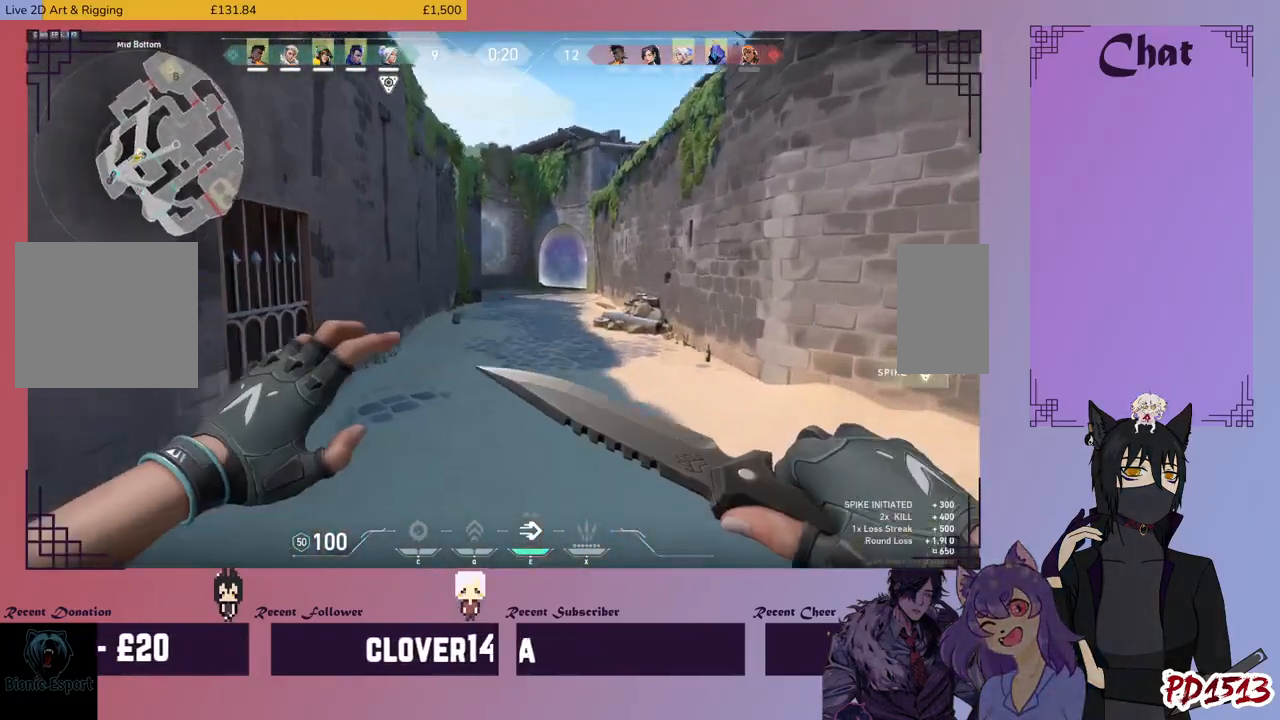
{"keys": ["w"], "mouse": [], "events": [[200, "space", "down"], [266, "space", "up"]]}
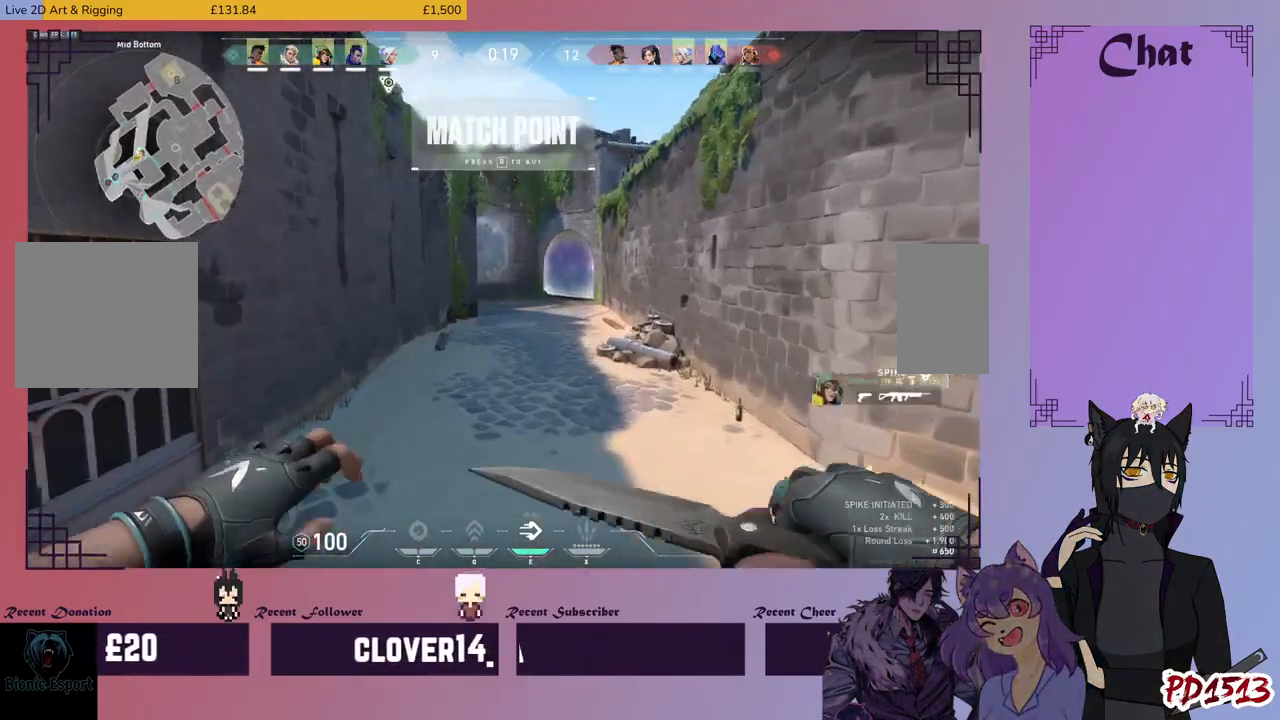
{"keys": ["w"], "mouse": [], "events": [[433, "space", "down"], [500, "space", "up"]]}
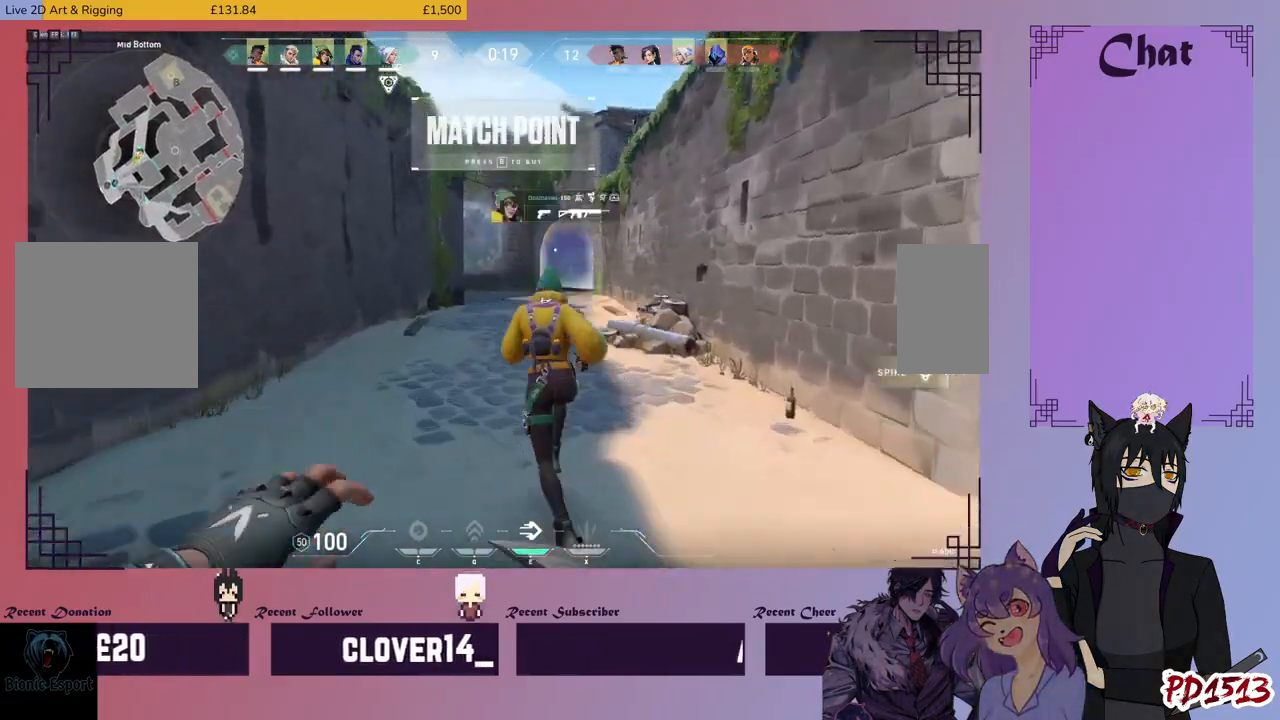
{"keys": ["w"], "mouse": [], "events": []}
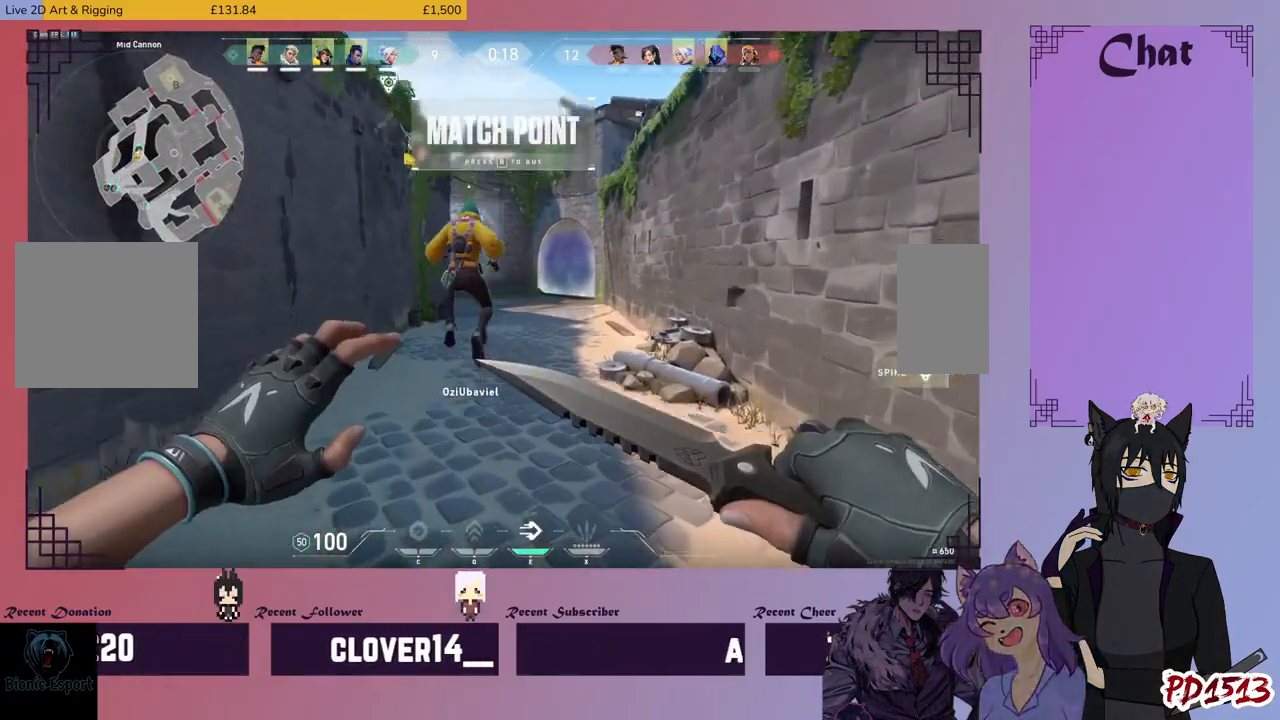
{"keys": ["w"], "mouse": [], "events": [[233, "space", "down"], [300, "space", "up"]]}
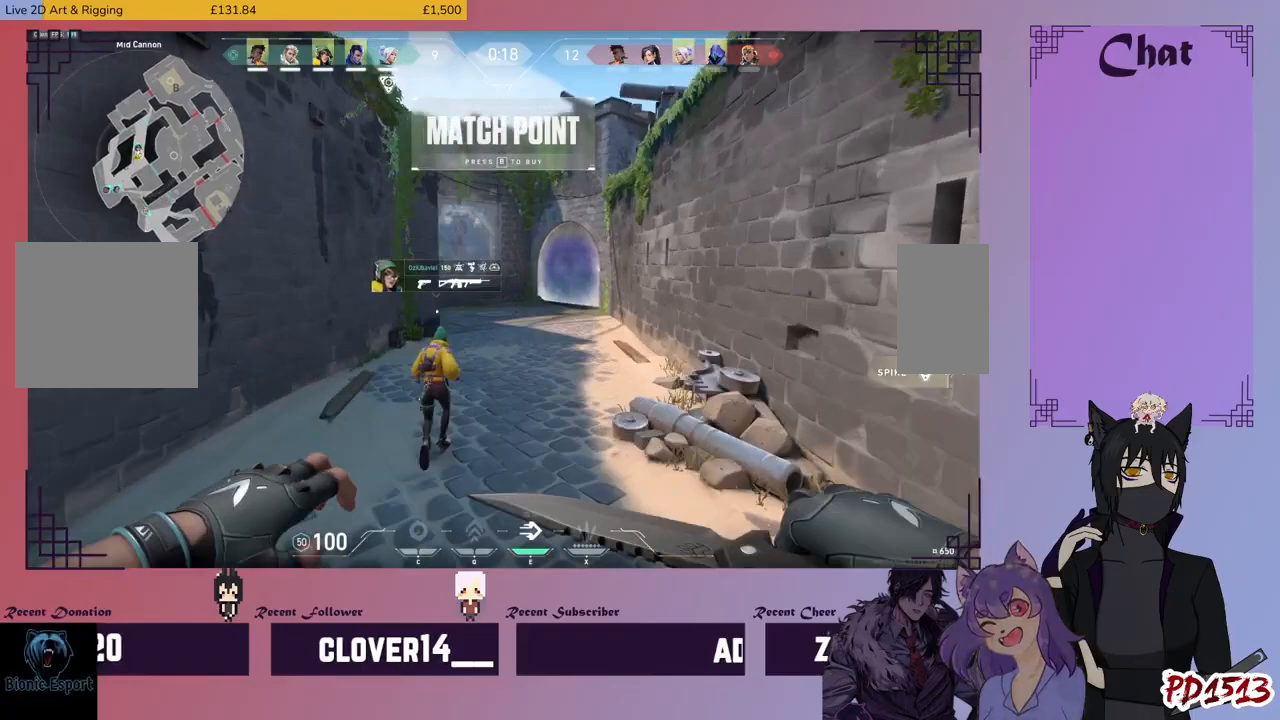
{"keys": ["space", "w"], "mouse": [], "events": [[466, "space", "down"]]}
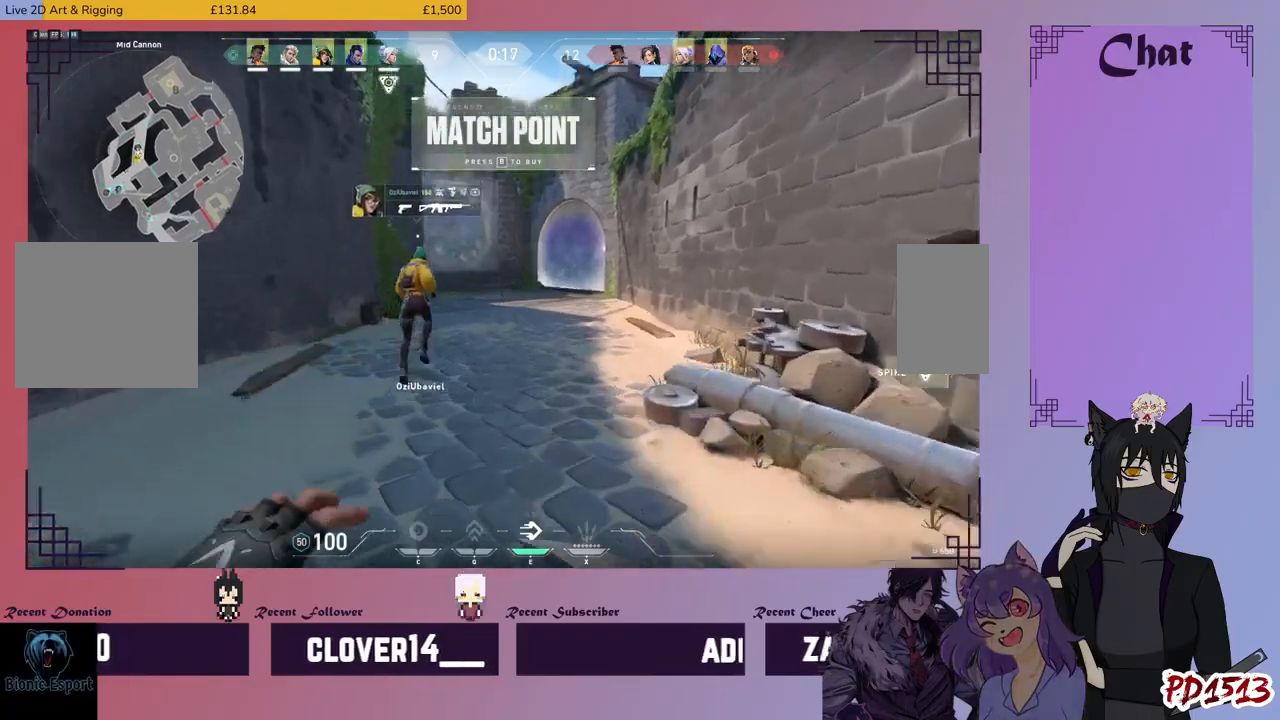
{"keys": ["w"], "mouse": [], "events": [[66, "space", "up"]]}
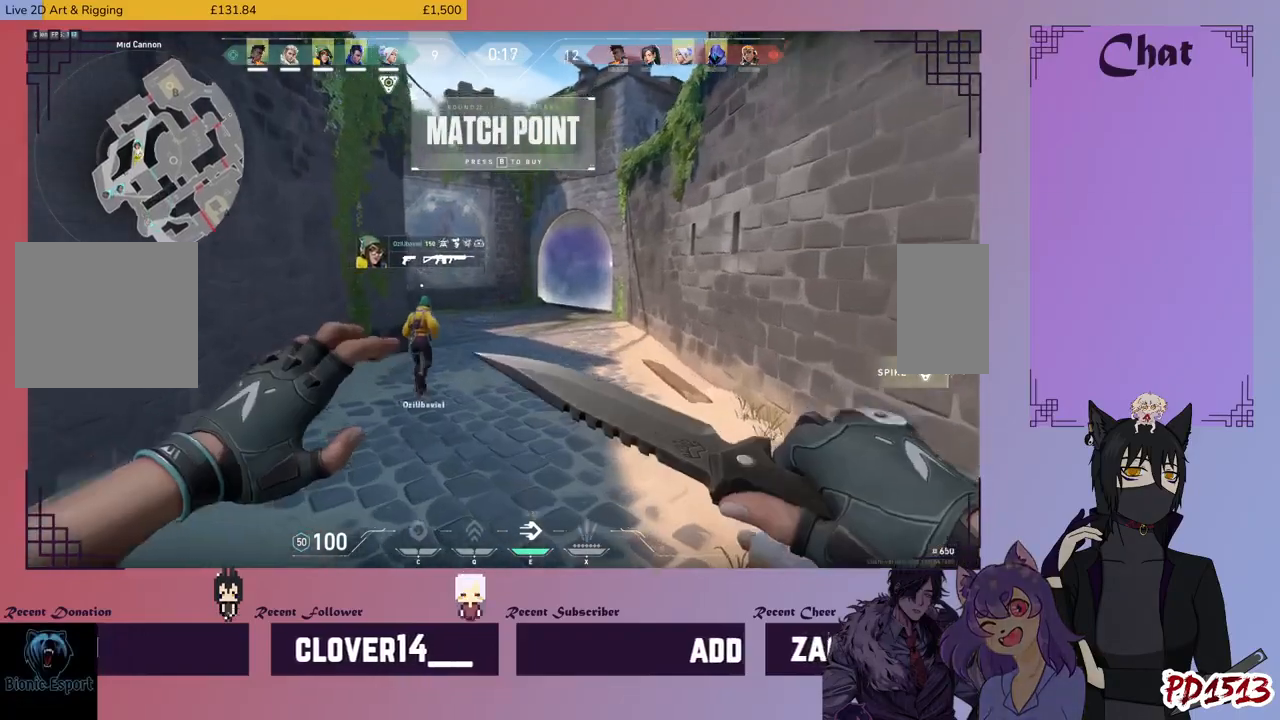
{"keys": ["w"], "mouse": [], "events": [[266, "space", "down"], [333, "space", "up"]]}
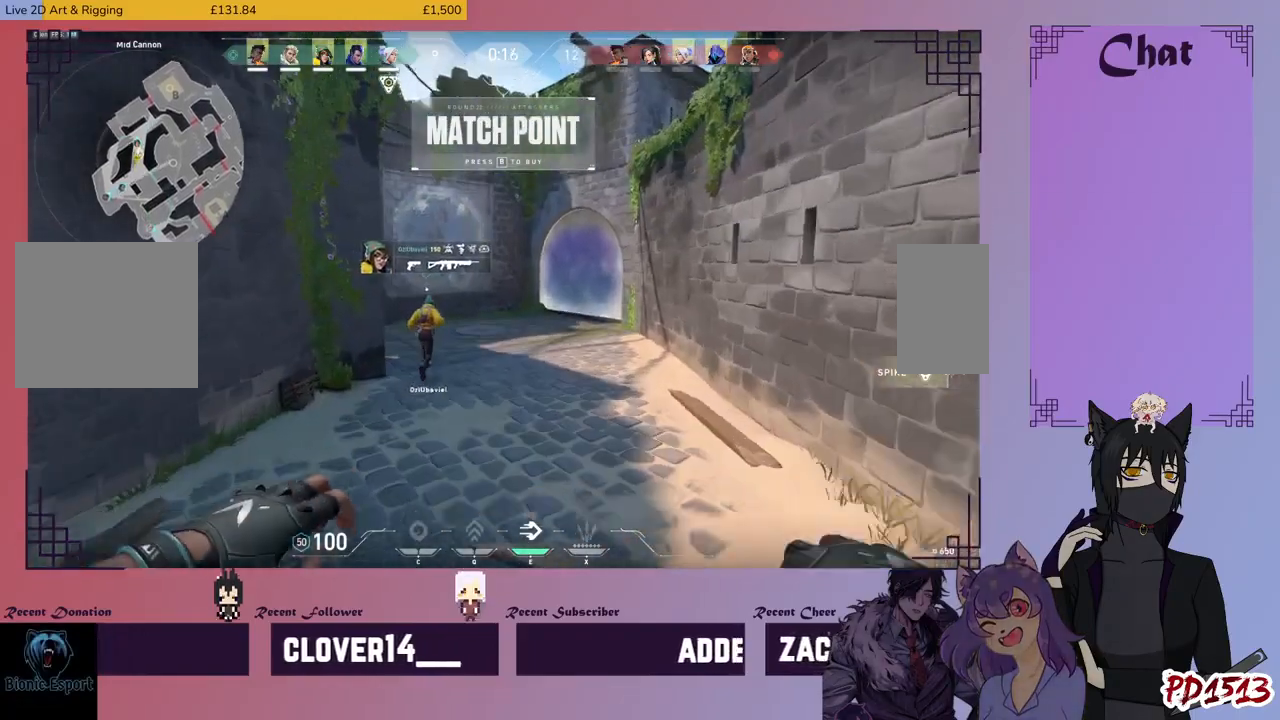
{"keys": ["w"], "mouse": [], "events": []}
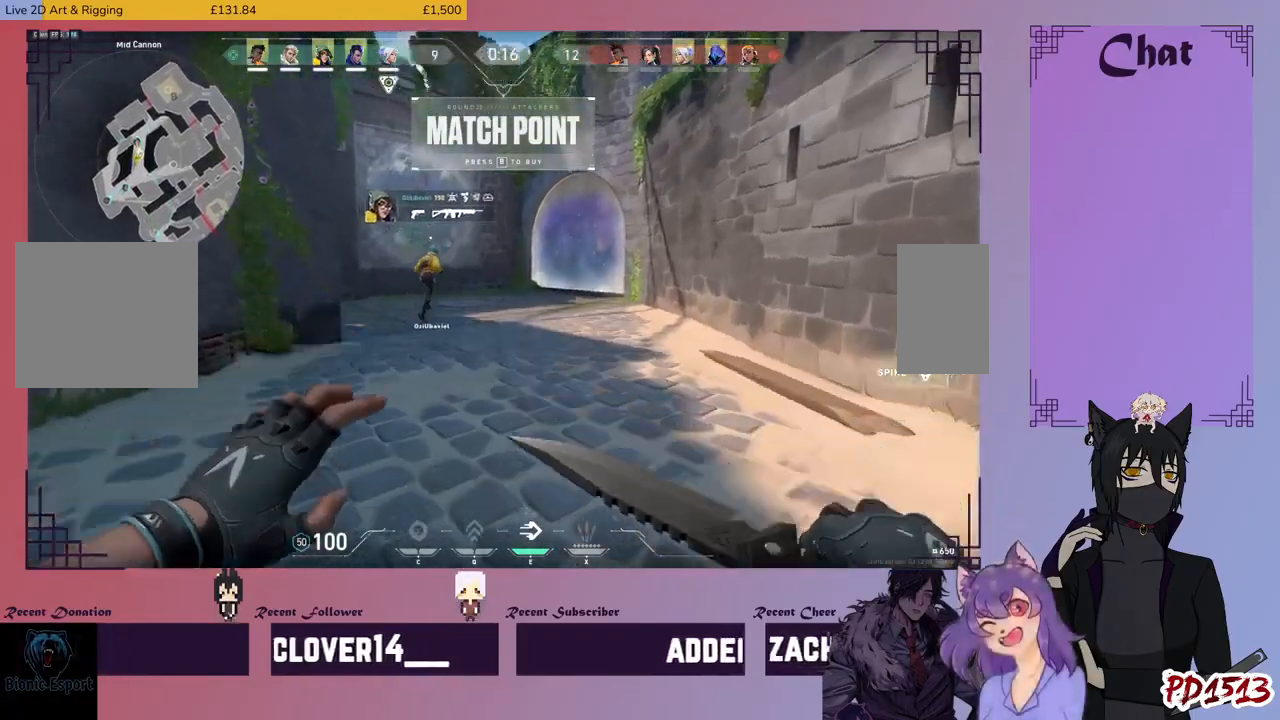
{"keys": ["w"], "mouse": [], "events": [[33, "space", "down"], [100, "space", "up"]]}
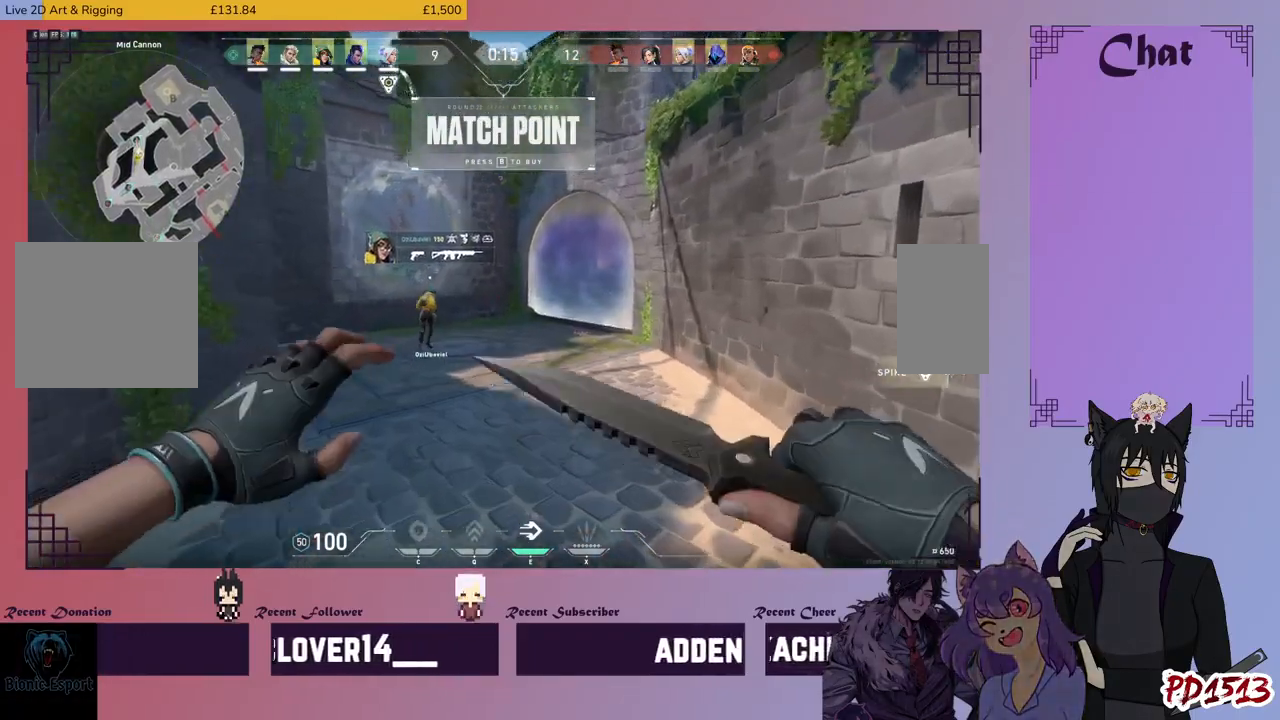
{"keys": ["w"], "mouse": [], "events": [[400, "space", "down"], [466, "space", "up"]]}
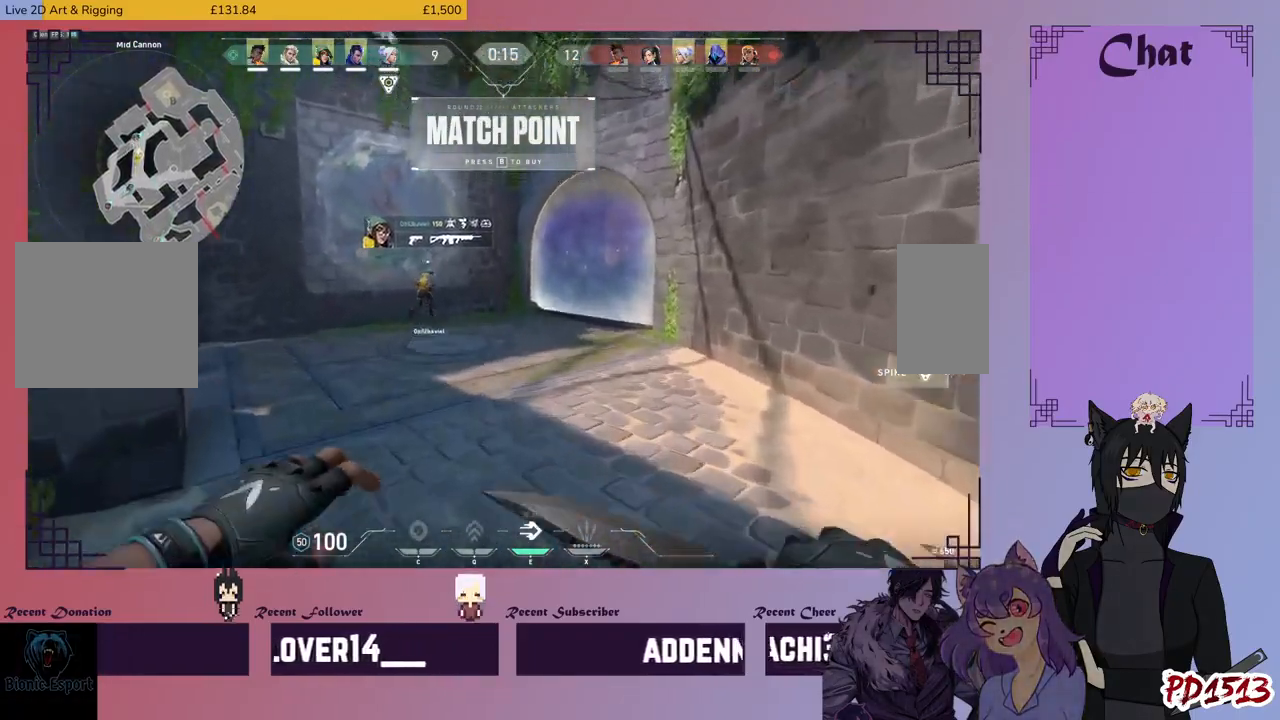
{"keys": [], "mouse": [], "events": [[200, "w", "up"]]}